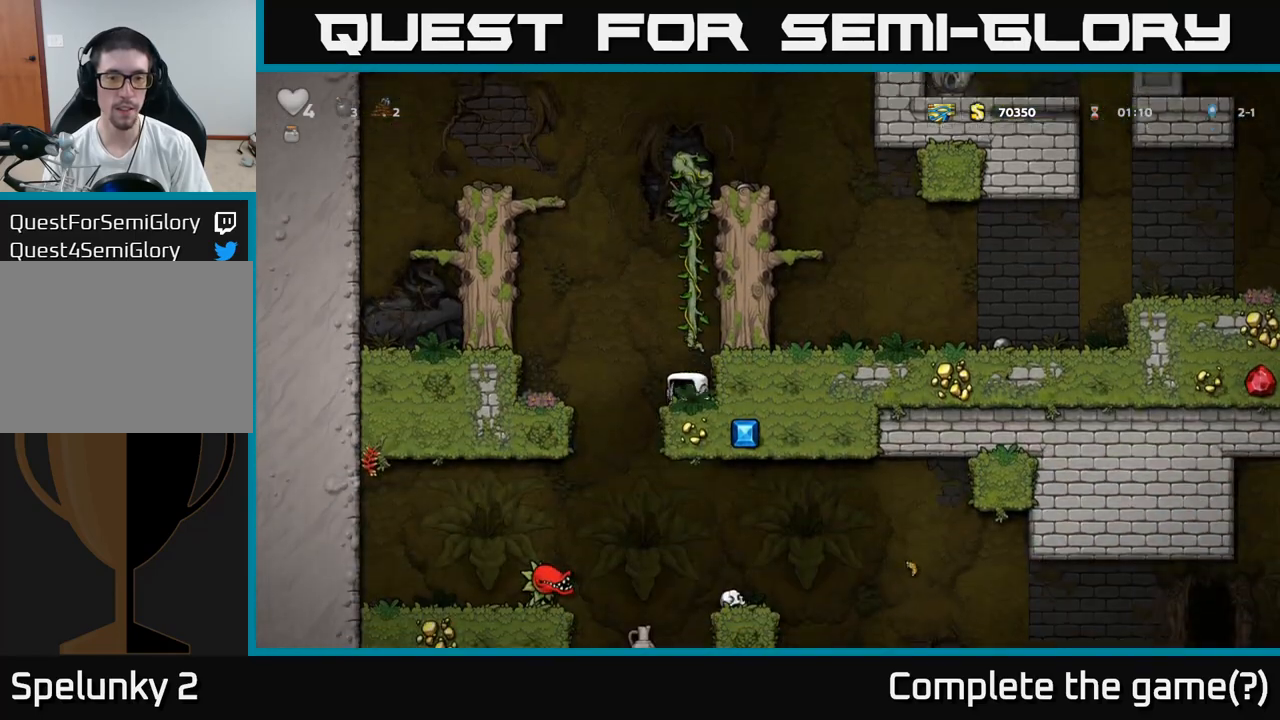
Gameplay with a controller (Xbox layout); each line is a JSON object with the inputs held at the frame after it. "events" lists button and stick changes between this image and that frame as [ms after this image, input, new state], when the widget could be followed in between. Not read: right_stick.
{"buttons": [], "left_stick": "down", "events": []}
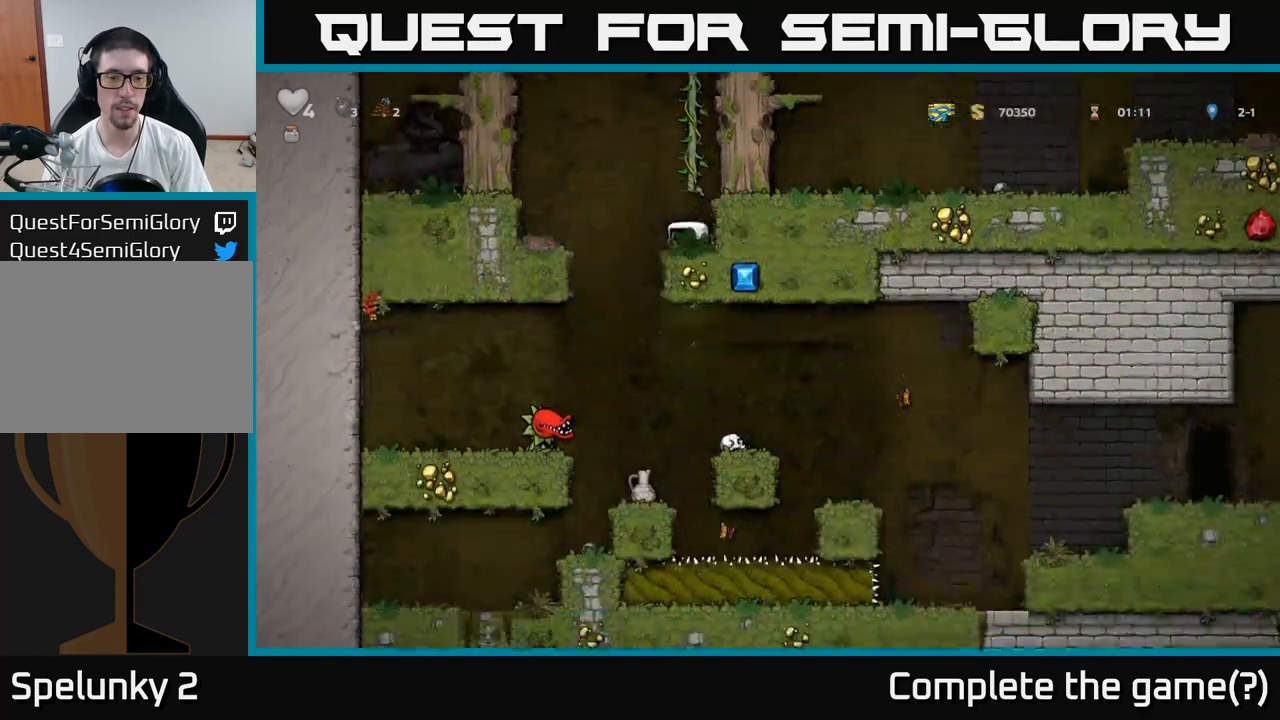
{"buttons": [], "left_stick": "down", "events": []}
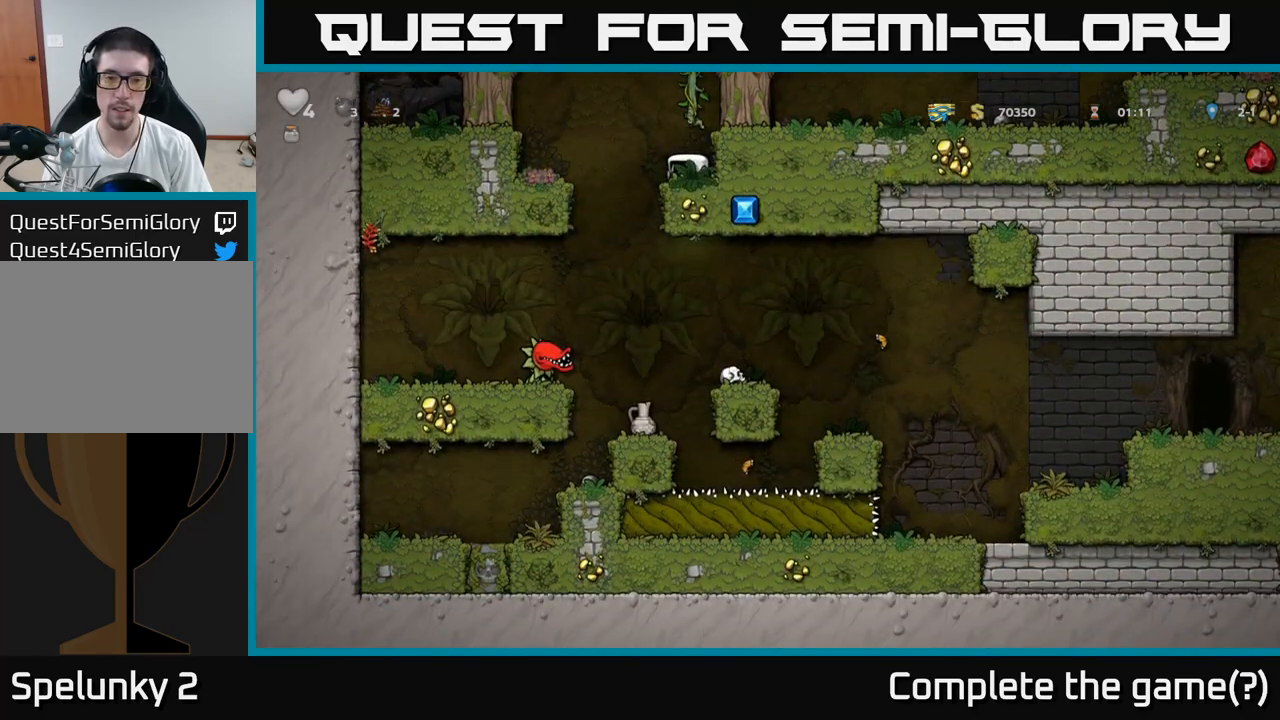
{"buttons": ["A"], "left_stick": "up", "events": [[117, "A", "down"], [117, "left_stick", "up"], [283, "A", "up"], [383, "A", "down"]]}
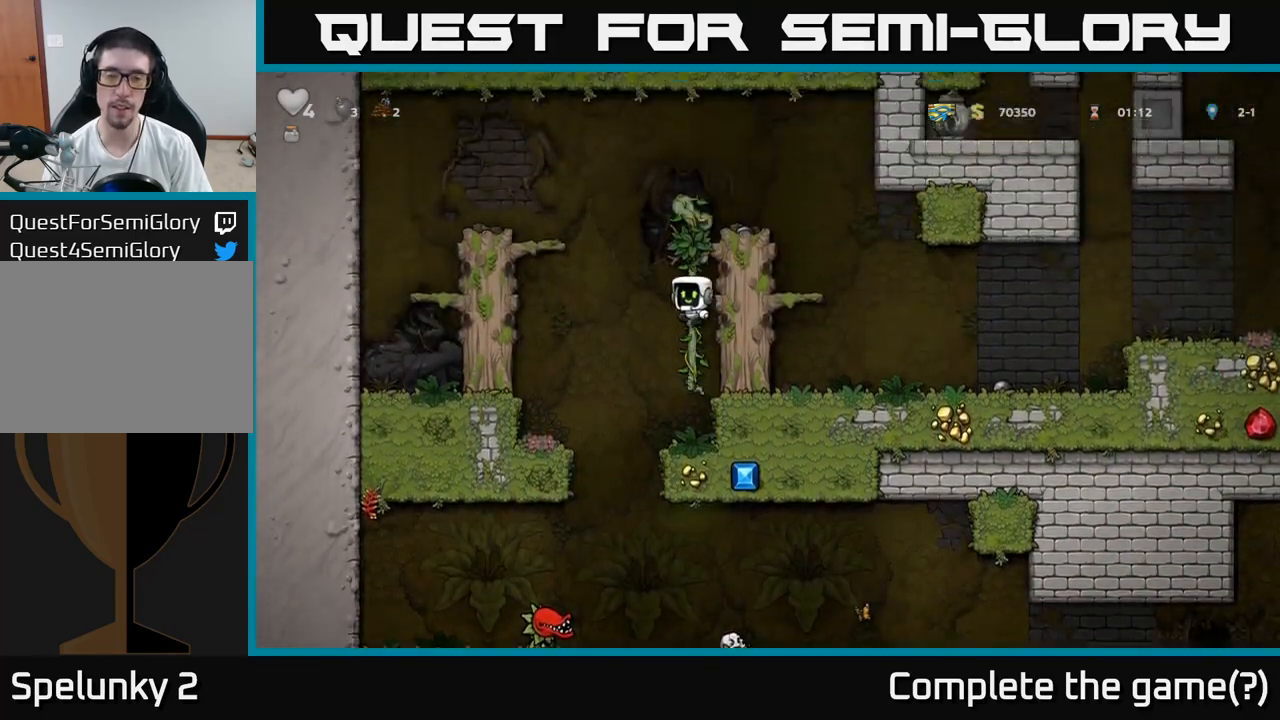
{"buttons": [], "left_stick": "right", "events": [[50, "A", "up"], [267, "A", "down"], [350, "left_stick", "right"], [417, "A", "up"]]}
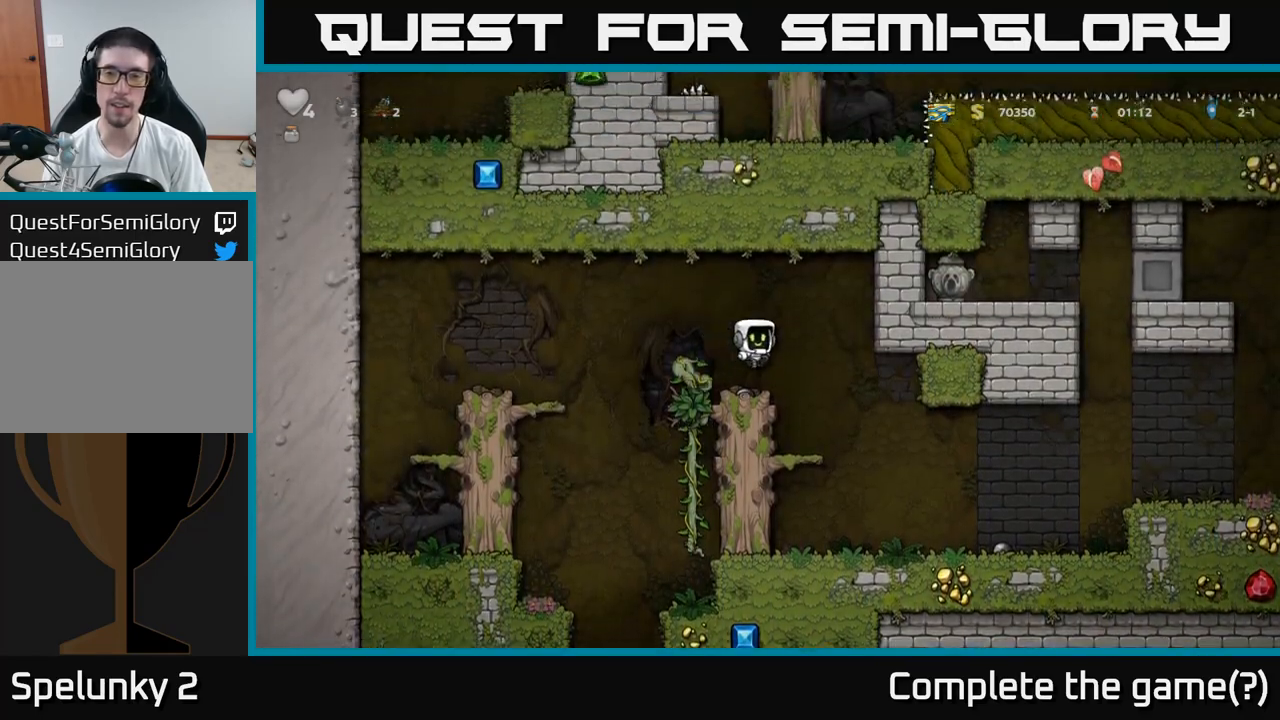
{"buttons": [], "left_stick": "right", "events": []}
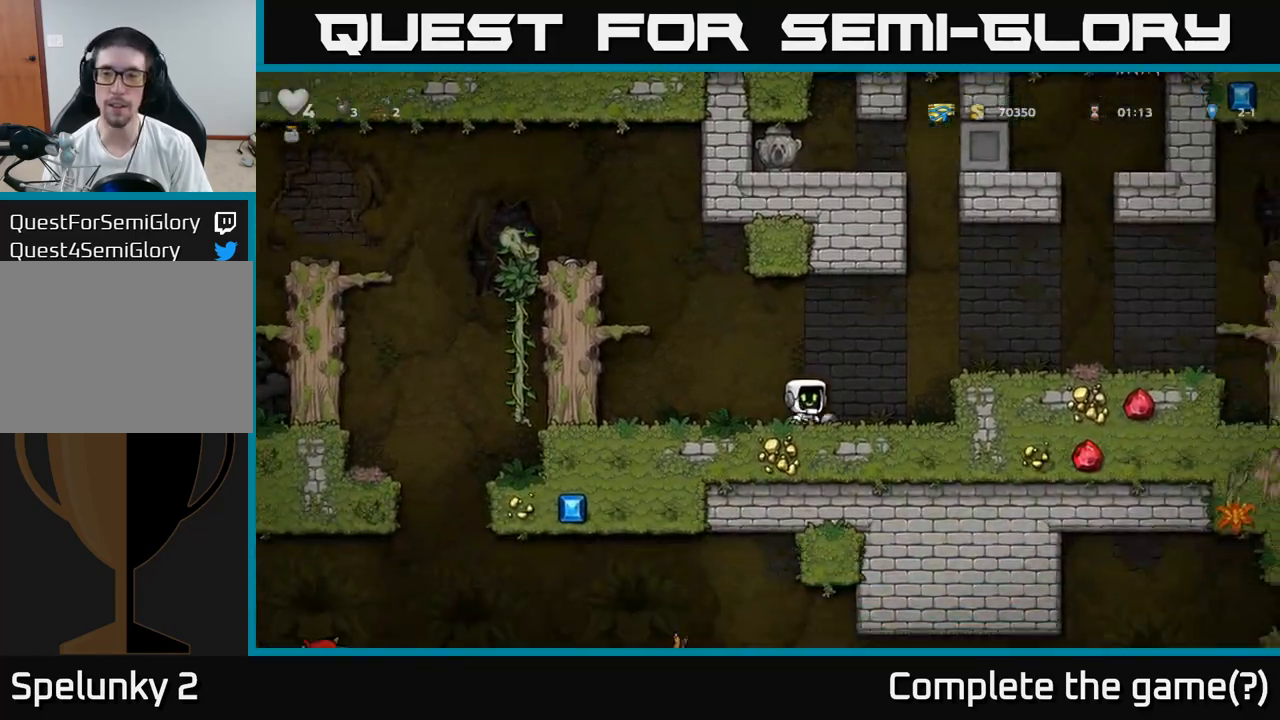
{"buttons": [], "left_stick": "right", "events": [[83, "A", "down"], [200, "A", "up"]]}
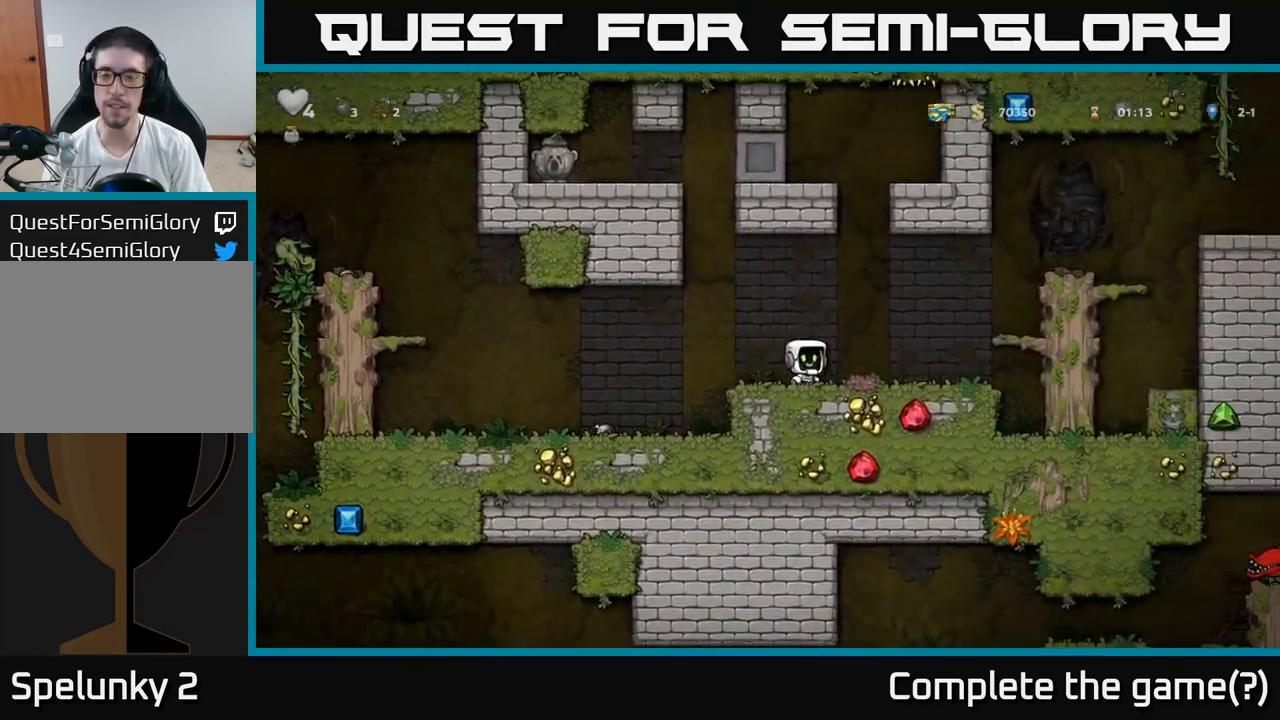
{"buttons": [], "left_stick": "right", "events": [[217, "A", "down"], [433, "A", "up"]]}
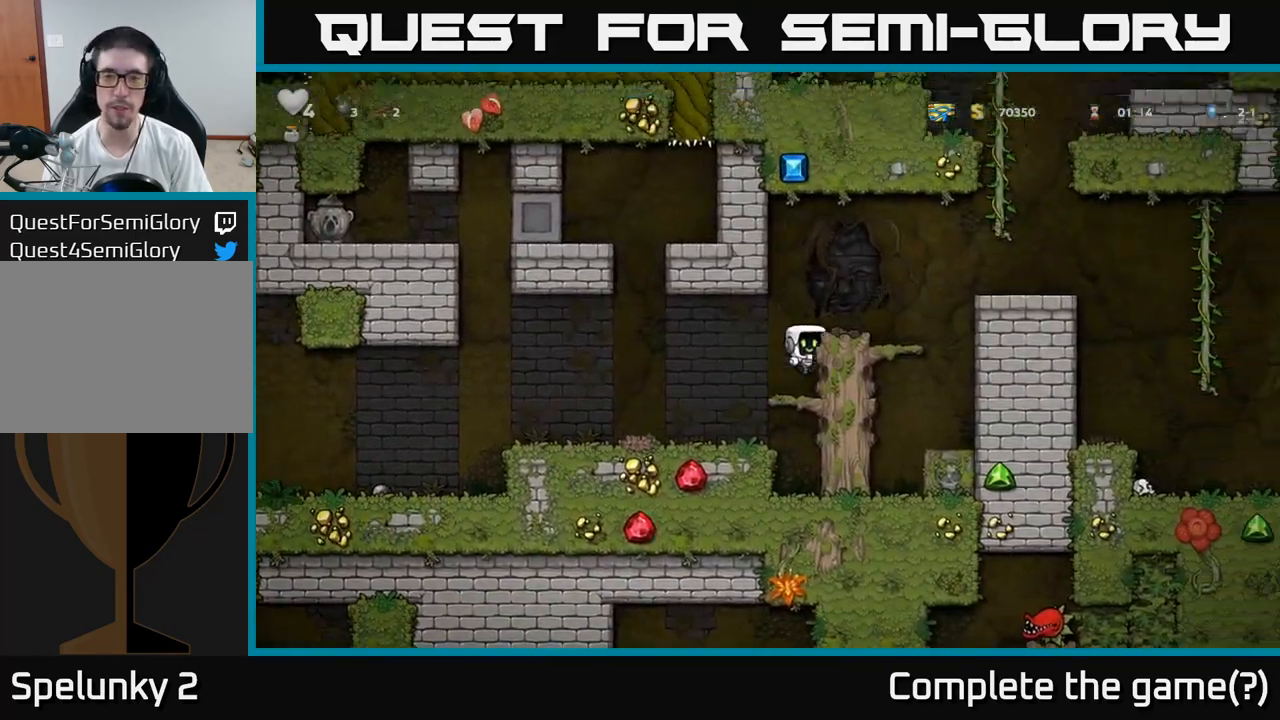
{"buttons": [], "left_stick": "right", "events": [[117, "A", "down"], [250, "A", "up"], [300, "left_stick", "center"], [450, "left_stick", "right"]]}
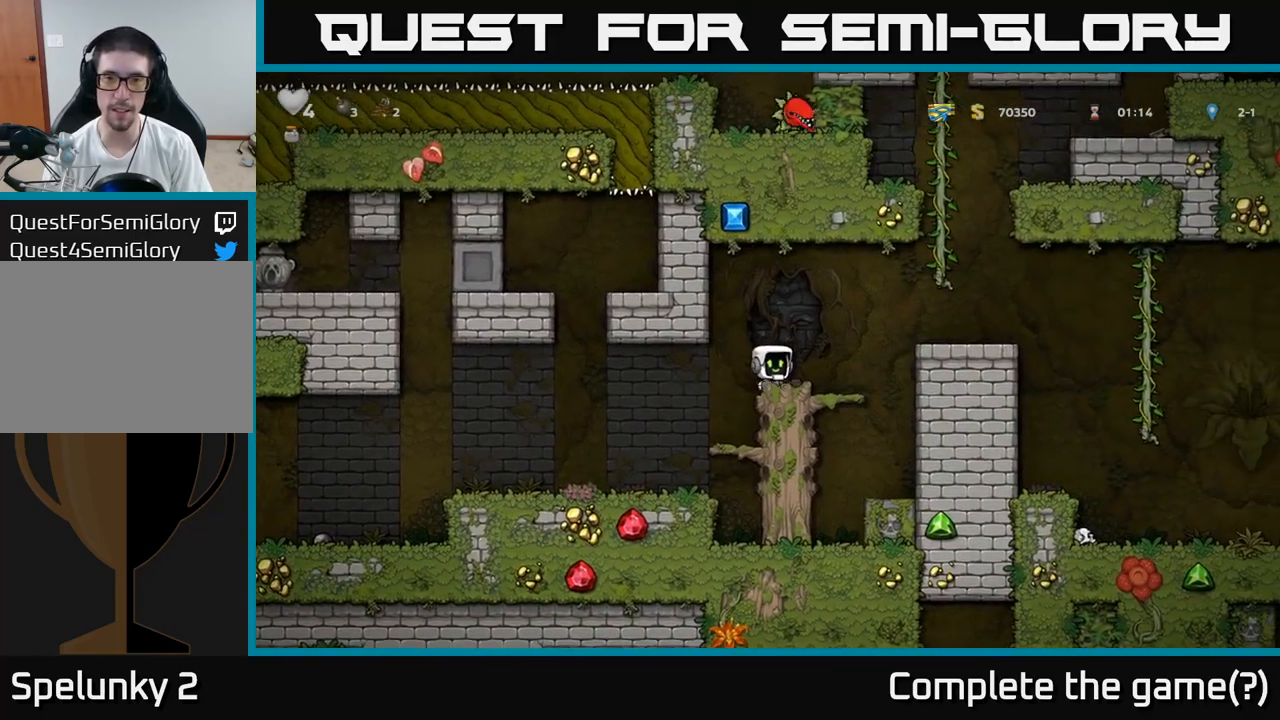
{"buttons": [], "left_stick": "up", "events": [[83, "A", "down"], [217, "A", "up"], [383, "left_stick", "center"], [500, "left_stick", "up"]]}
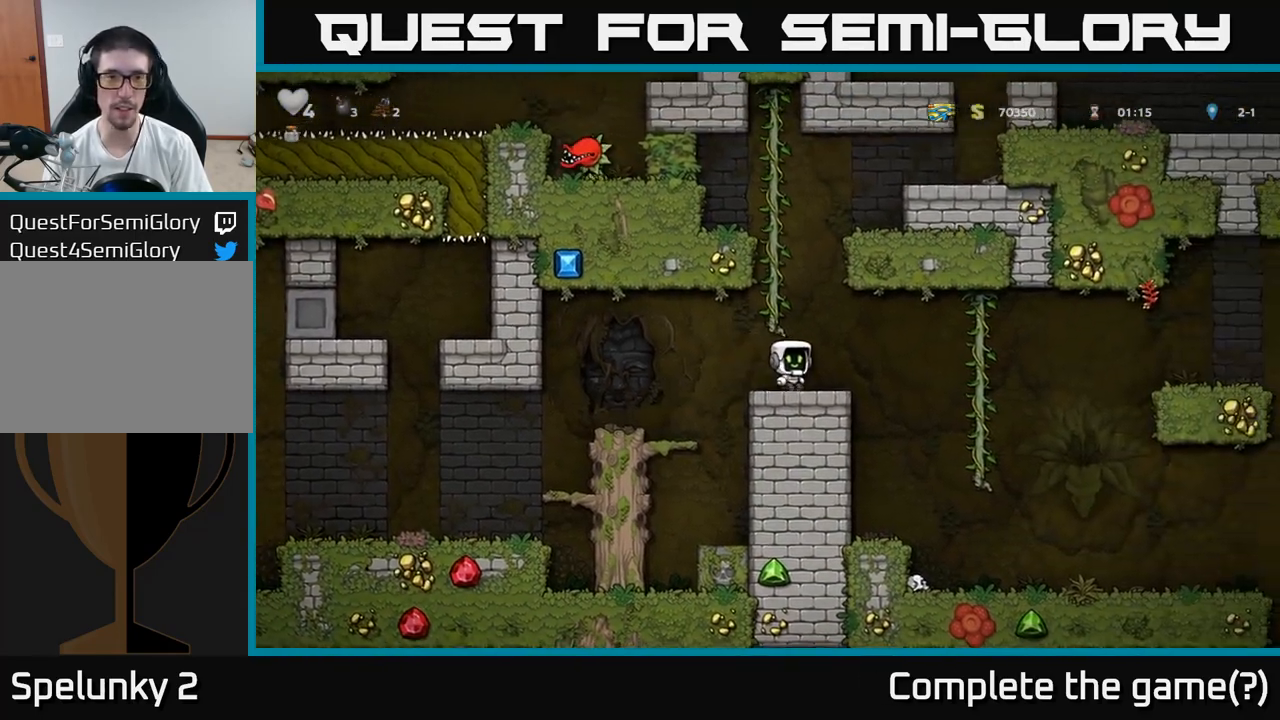
{"buttons": [], "left_stick": "up", "events": []}
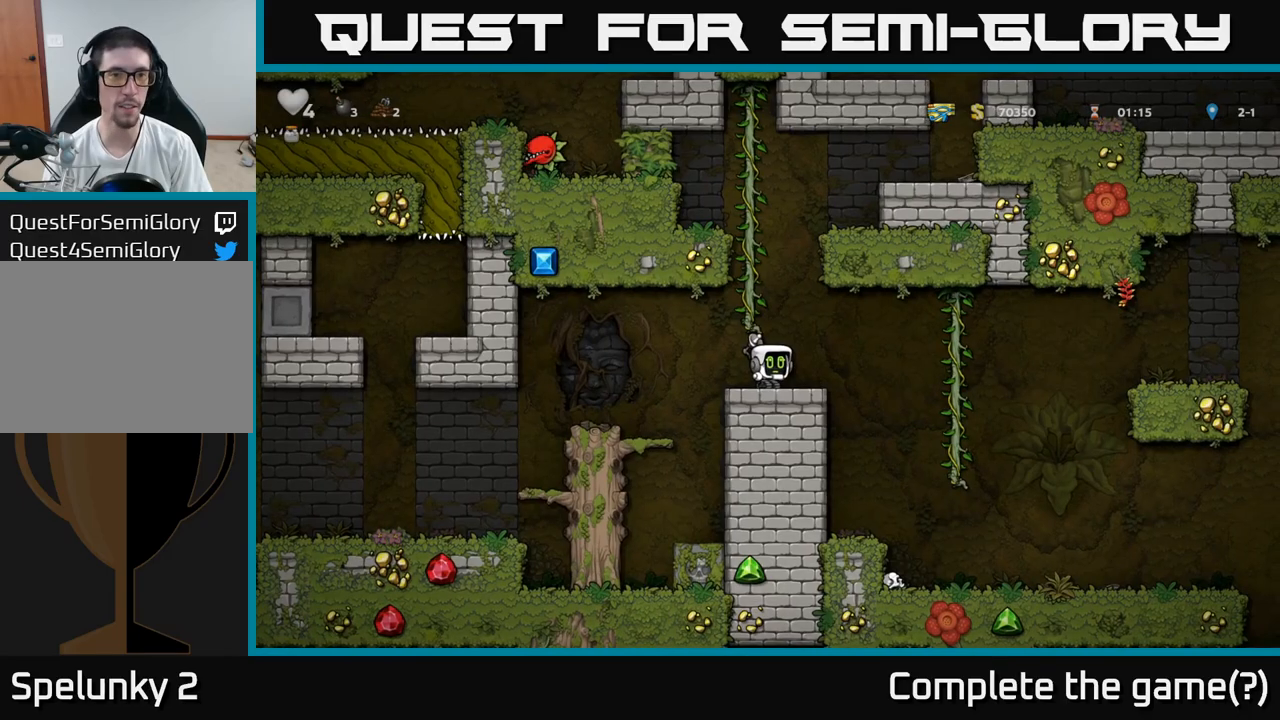
{"buttons": [], "left_stick": "up", "events": []}
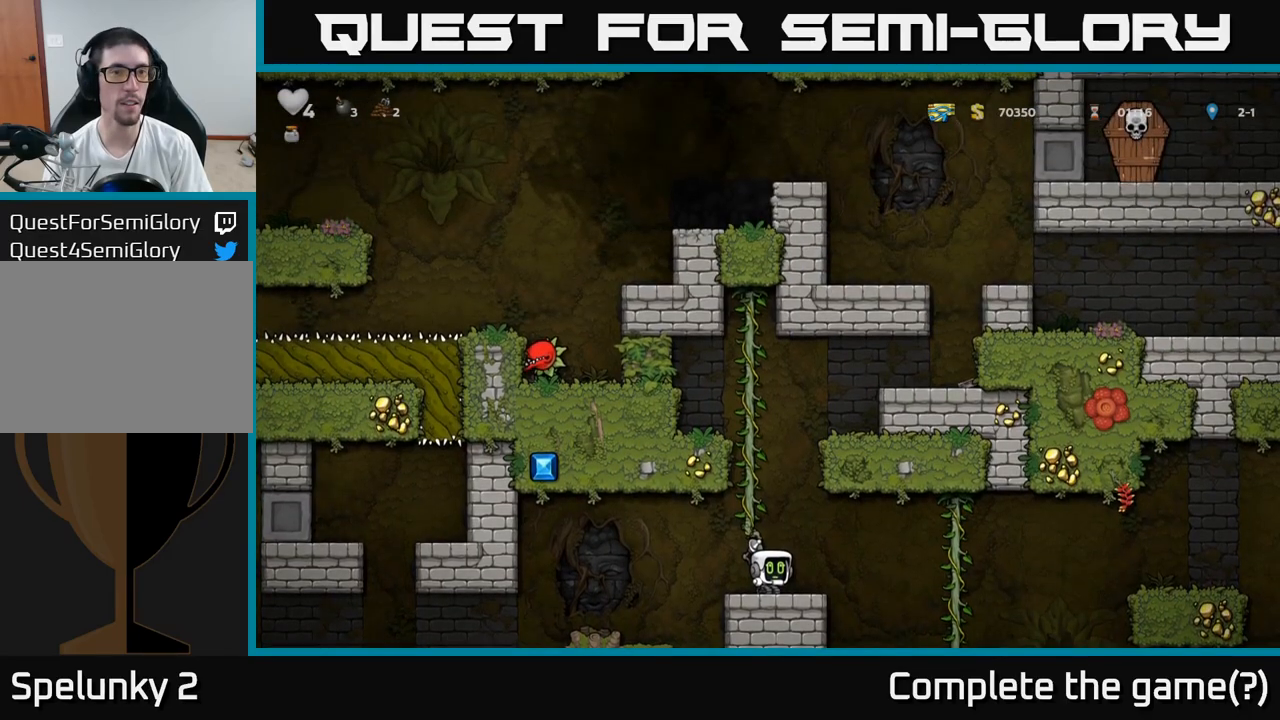
{"buttons": [], "left_stick": "left", "events": [[250, "left_stick", "center"], [500, "left_stick", "left"]]}
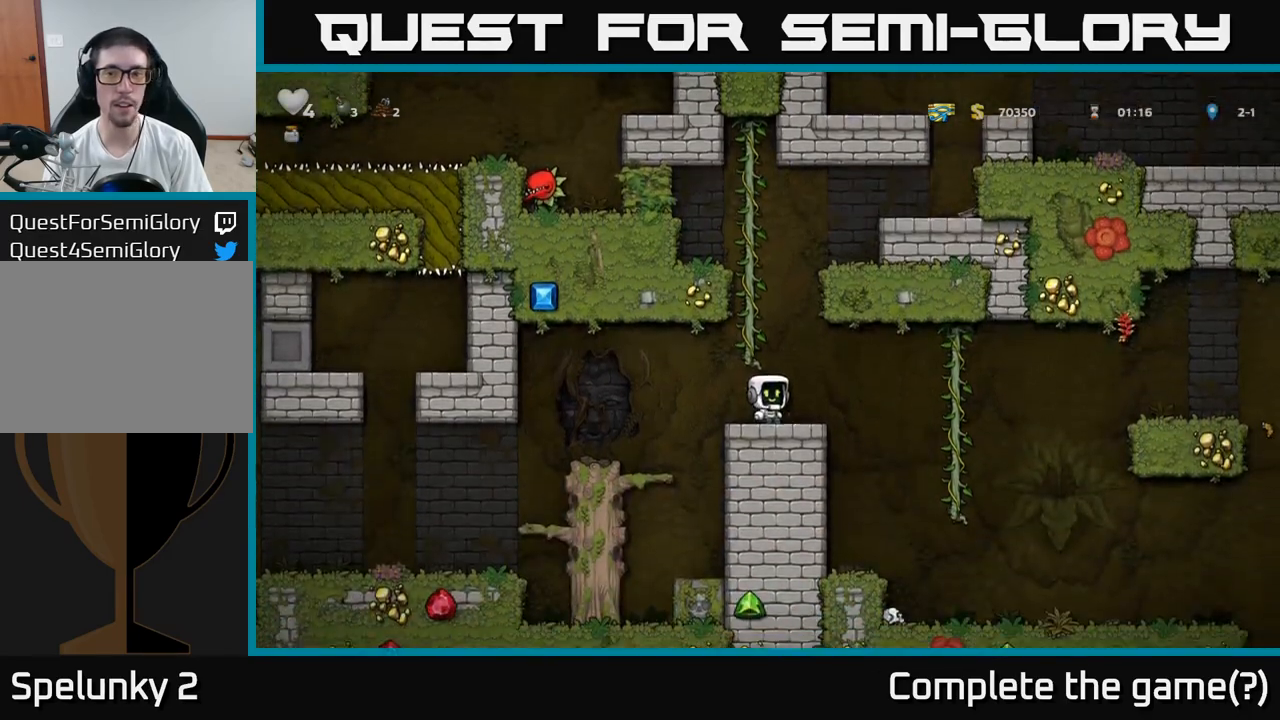
{"buttons": [], "left_stick": "up-left", "events": [[433, "left_stick", "up-left"]]}
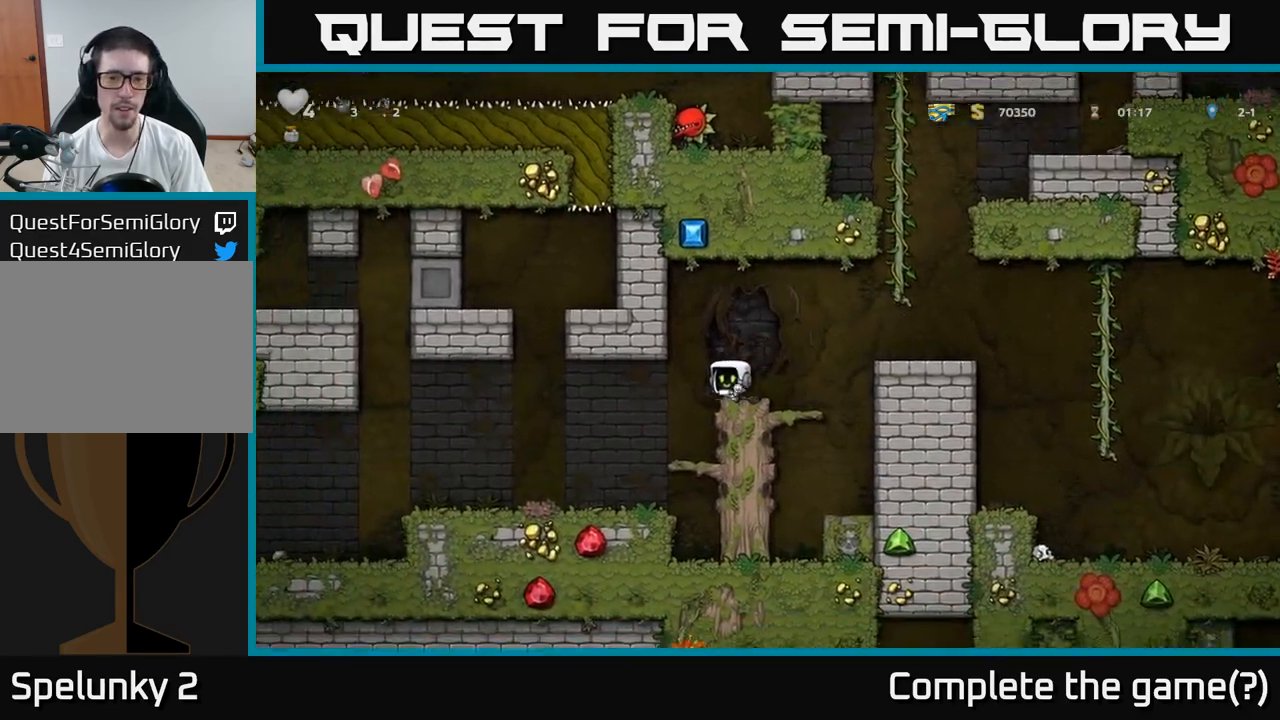
{"buttons": [], "left_stick": "down", "events": [[183, "left_stick", "center"], [400, "left_stick", "down"]]}
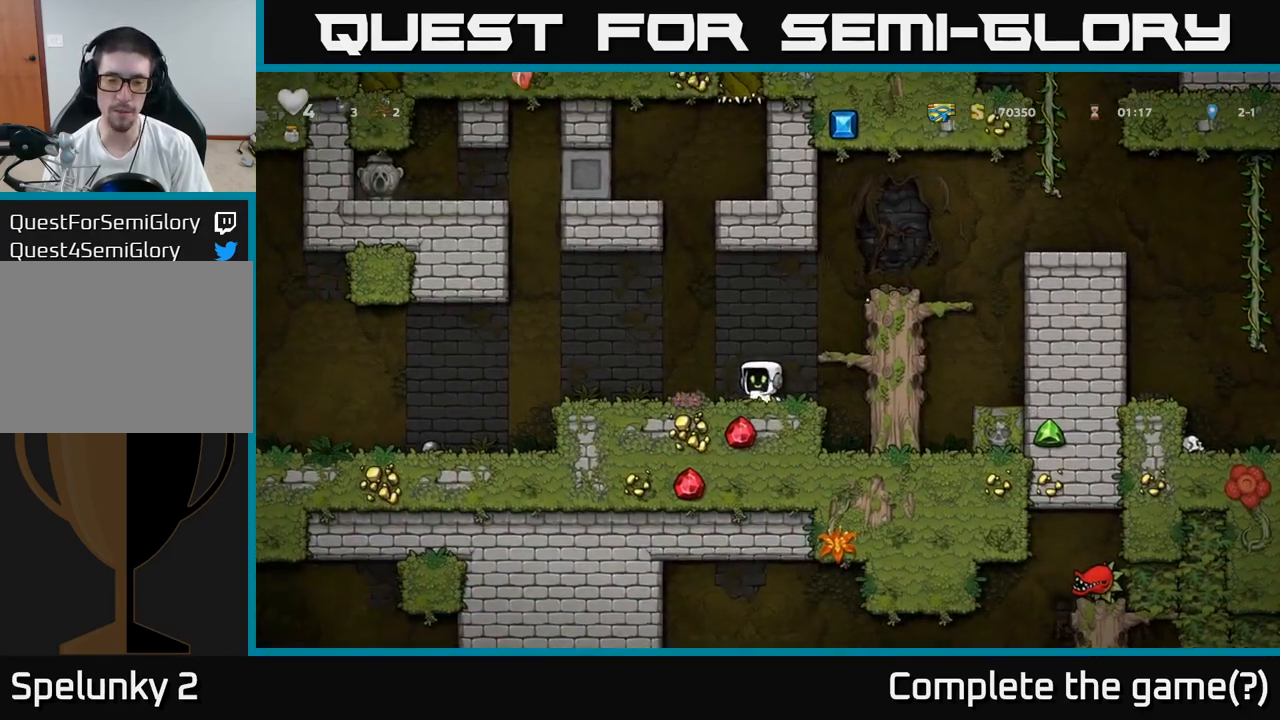
{"buttons": [], "left_stick": "down", "events": []}
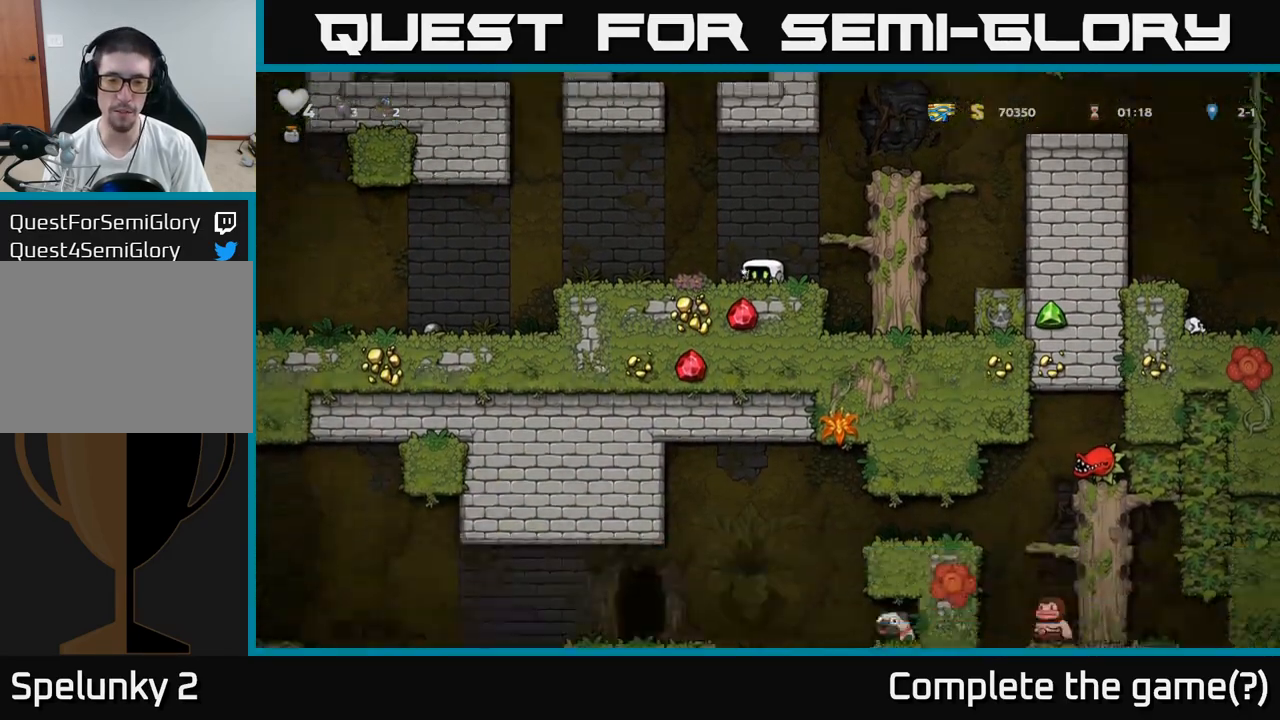
{"buttons": [], "left_stick": "down", "events": []}
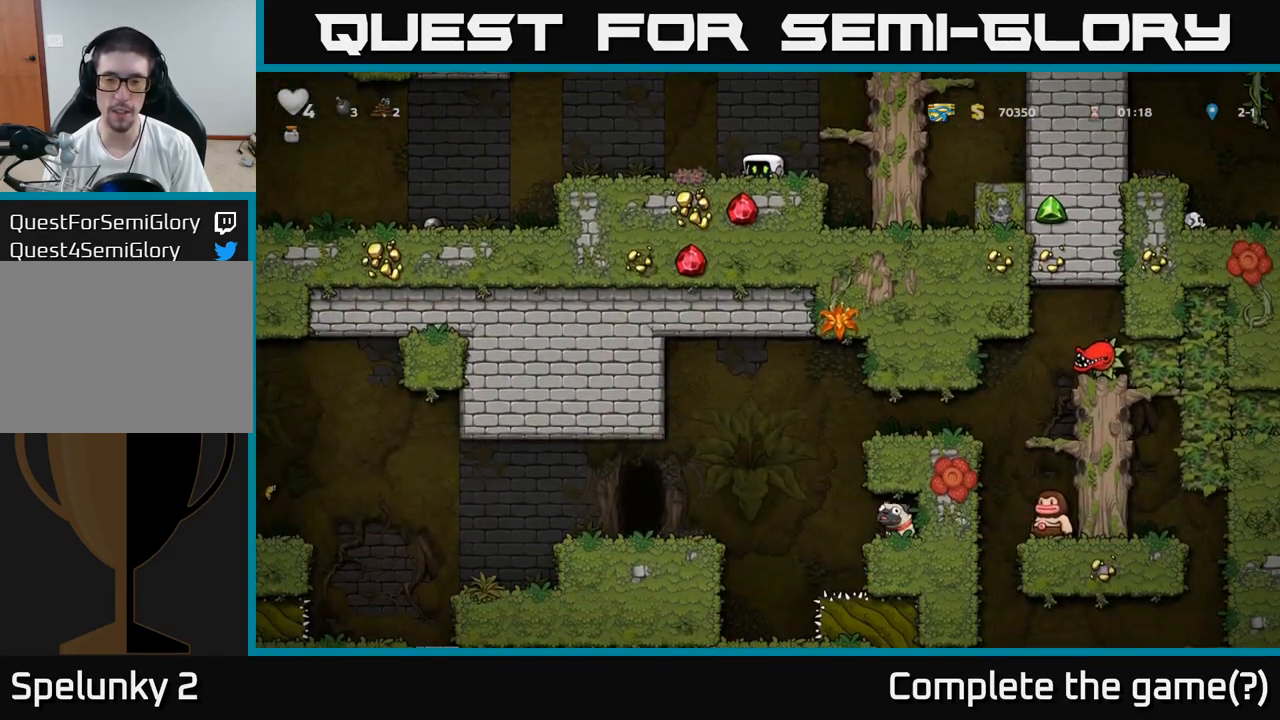
{"buttons": [], "left_stick": "down", "events": []}
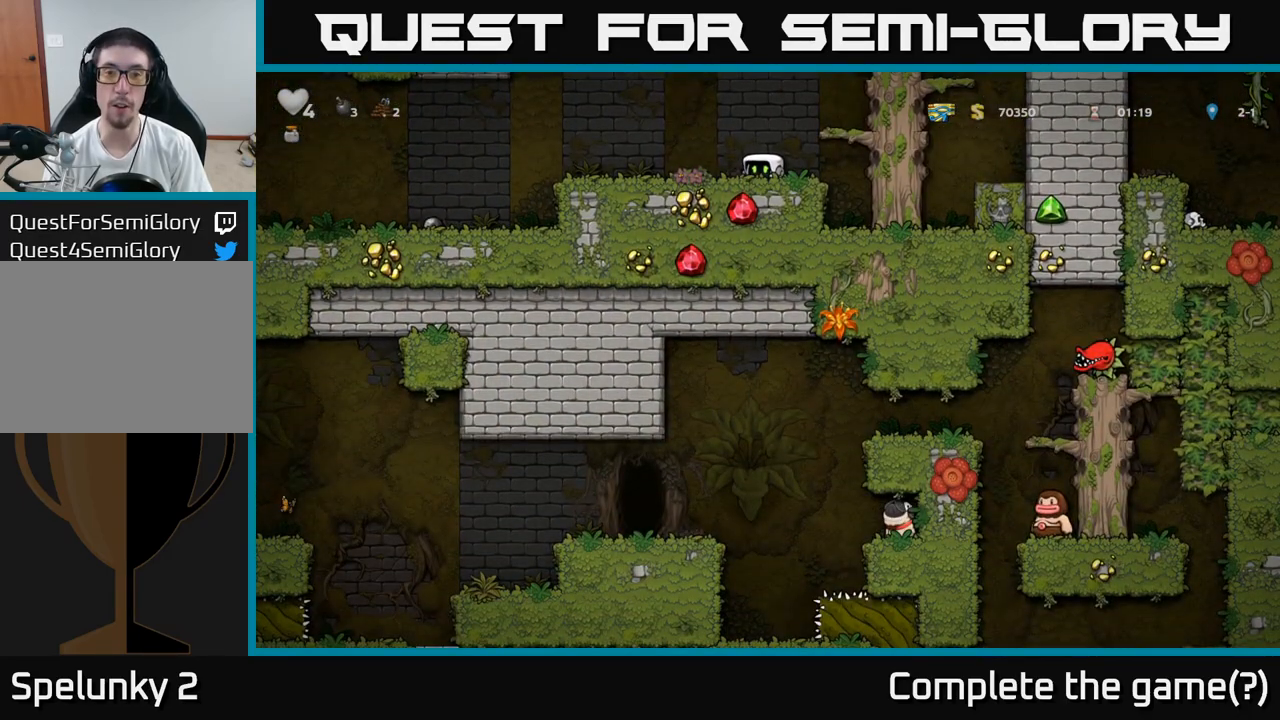
{"buttons": ["A"], "left_stick": "right", "events": [[67, "A", "down"], [67, "left_stick", "center"], [133, "left_stick", "right"], [300, "A", "up"], [483, "A", "down"]]}
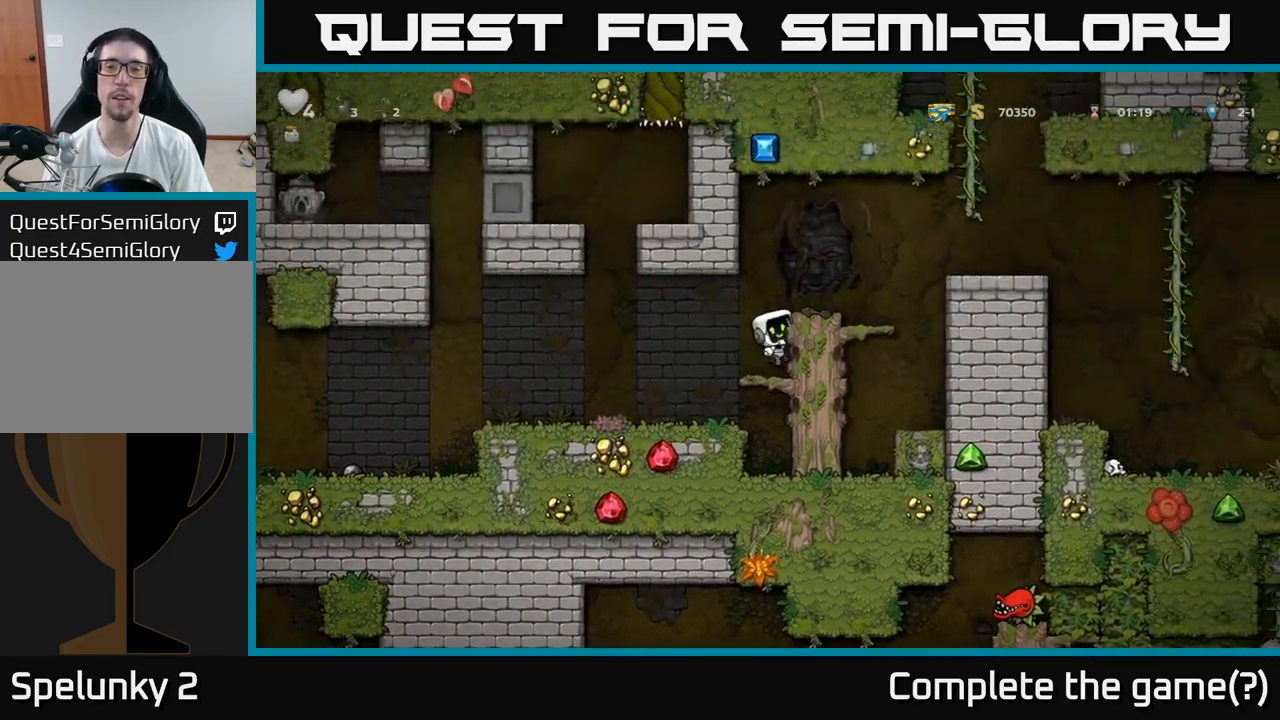
{"buttons": ["A"], "left_stick": "right", "events": [[100, "A", "up"], [250, "left_stick", "center"], [367, "left_stick", "right"], [417, "A", "down"]]}
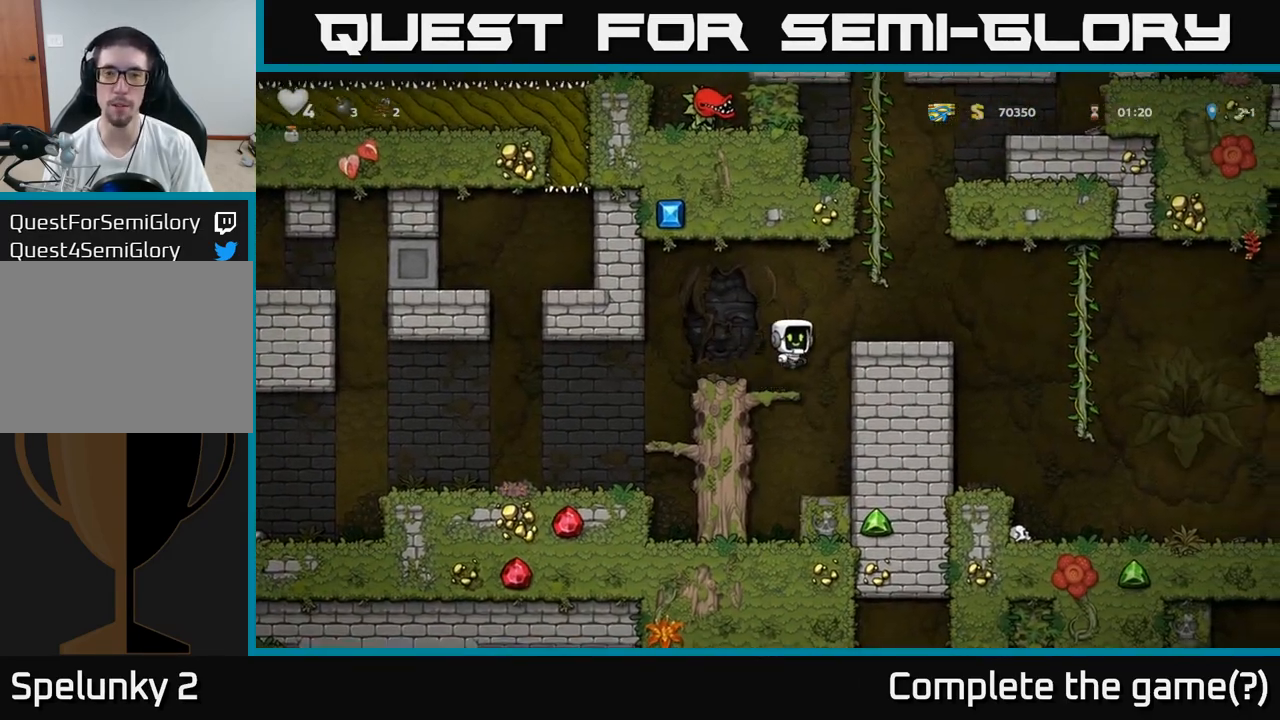
{"buttons": [], "left_stick": "right", "events": [[67, "A", "up"]]}
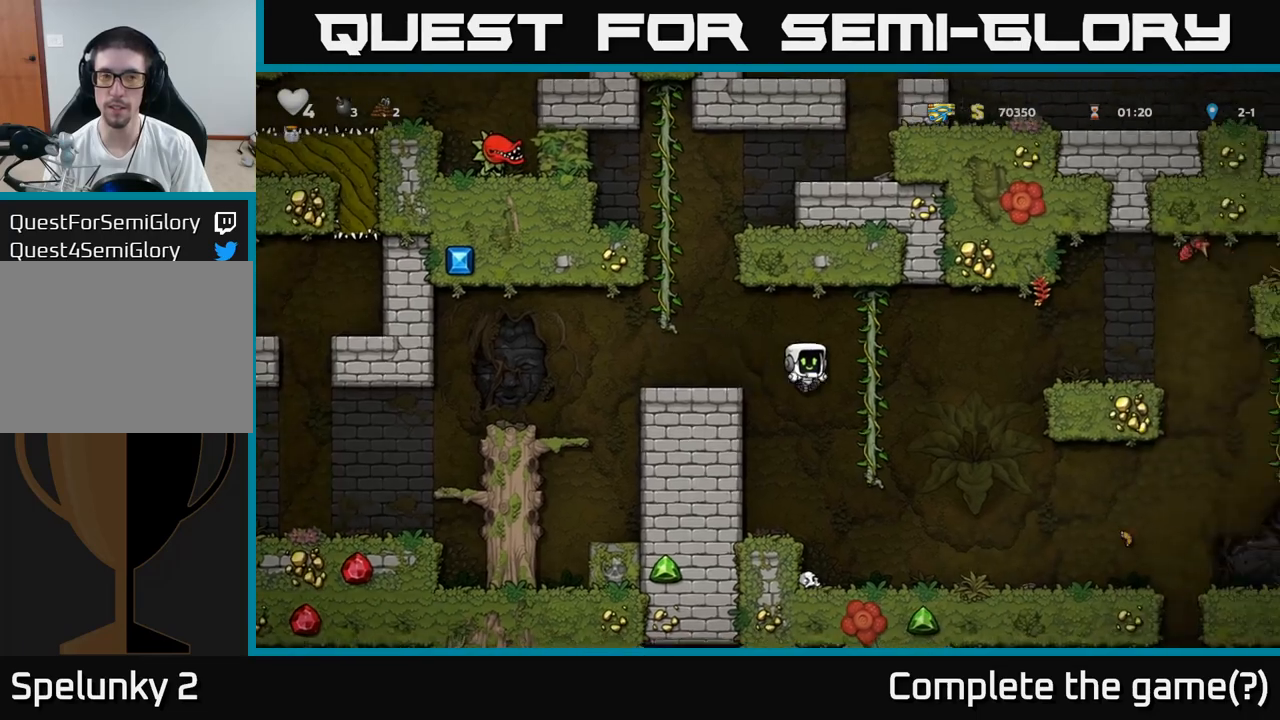
{"buttons": [], "left_stick": "right", "events": []}
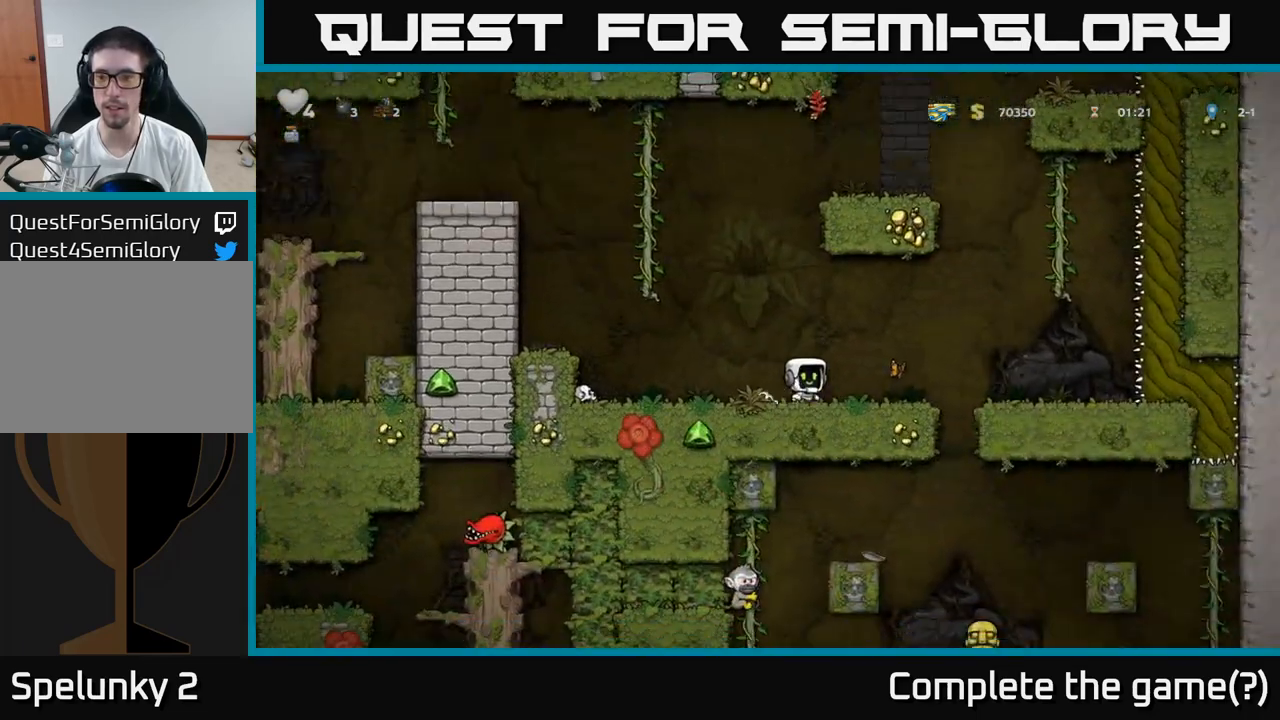
{"buttons": [], "left_stick": "down", "events": [[50, "left_stick", "center"], [233, "left_stick", "right"], [367, "left_stick", "center"], [500, "left_stick", "down"]]}
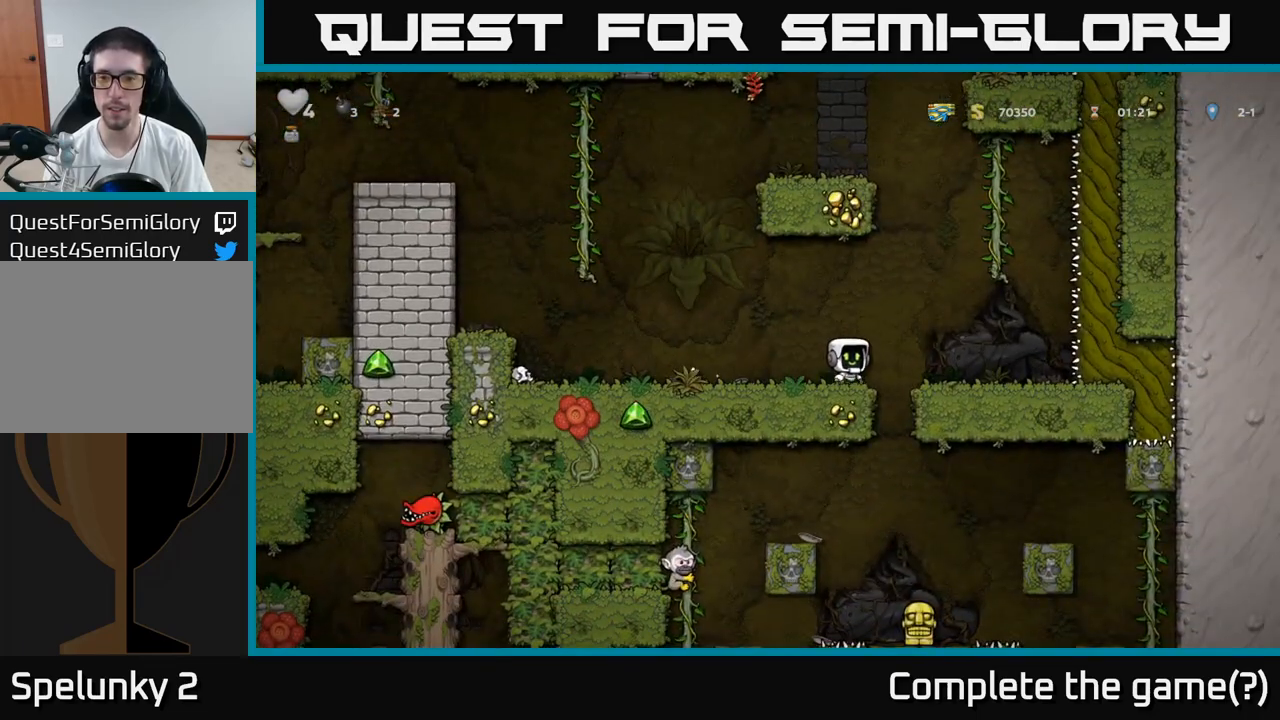
{"buttons": [], "left_stick": "up", "events": [[100, "R1", "down"], [183, "R1", "up"], [233, "left_stick", "center"], [367, "left_stick", "right"], [500, "left_stick", "up"]]}
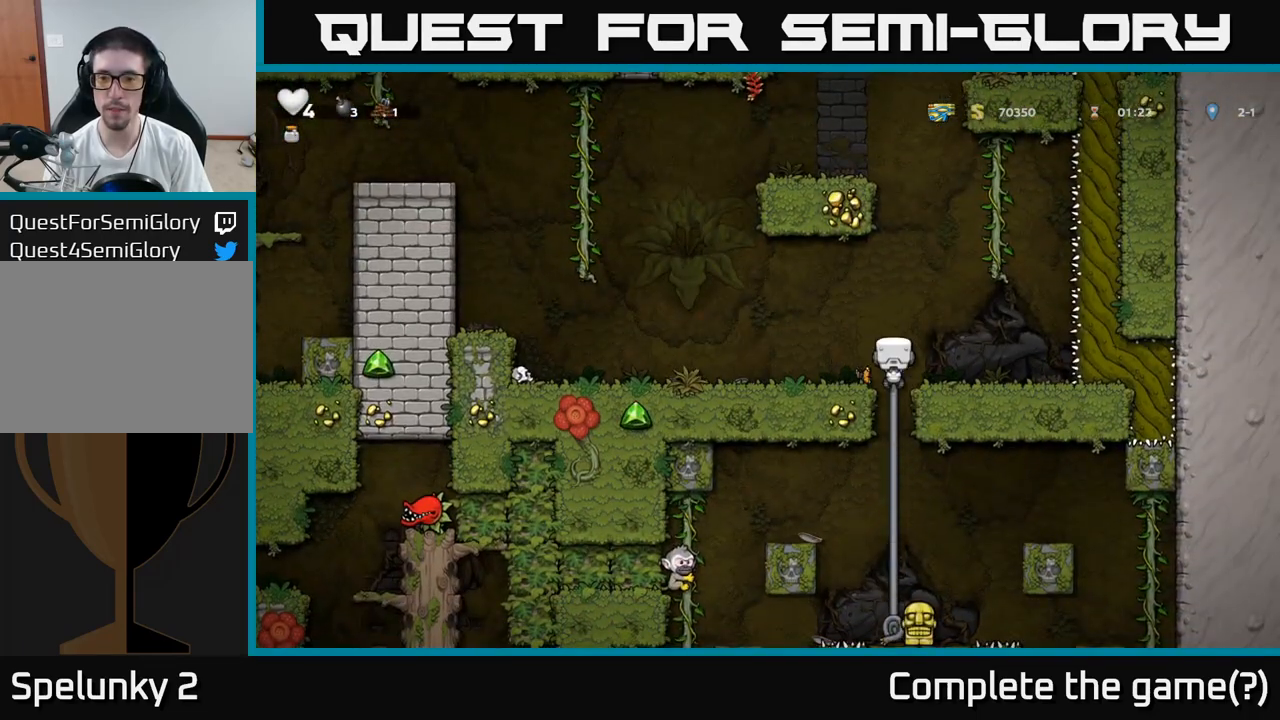
{"buttons": [], "left_stick": "down", "events": [[83, "left_stick", "down-left"], [267, "left_stick", "down"]]}
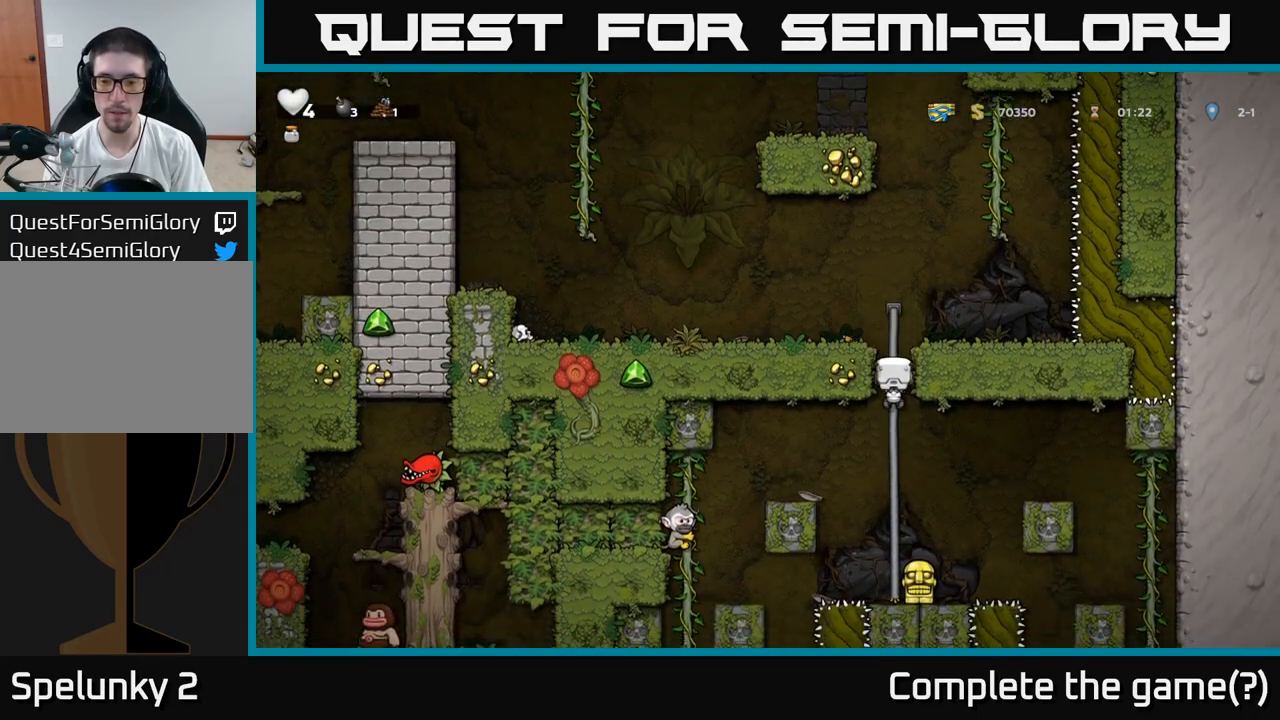
{"buttons": [], "left_stick": "center", "events": [[50, "left_stick", "center"], [283, "left_stick", "down"], [300, "A", "down"], [417, "A", "up"], [483, "left_stick", "center"]]}
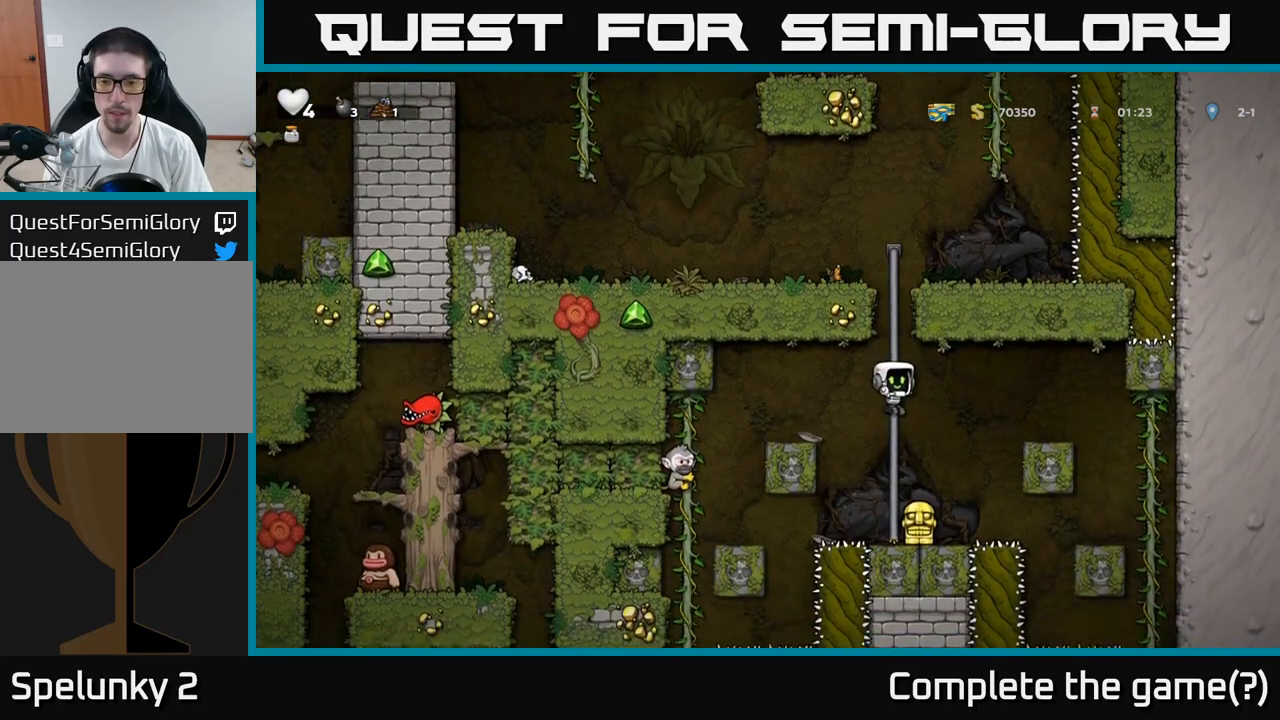
{"buttons": ["A"], "left_stick": "up", "events": [[100, "left_stick", "right"], [183, "left_stick", "down"], [283, "X", "down"], [383, "X", "up"], [433, "left_stick", "center"], [467, "A", "down"], [483, "left_stick", "up"]]}
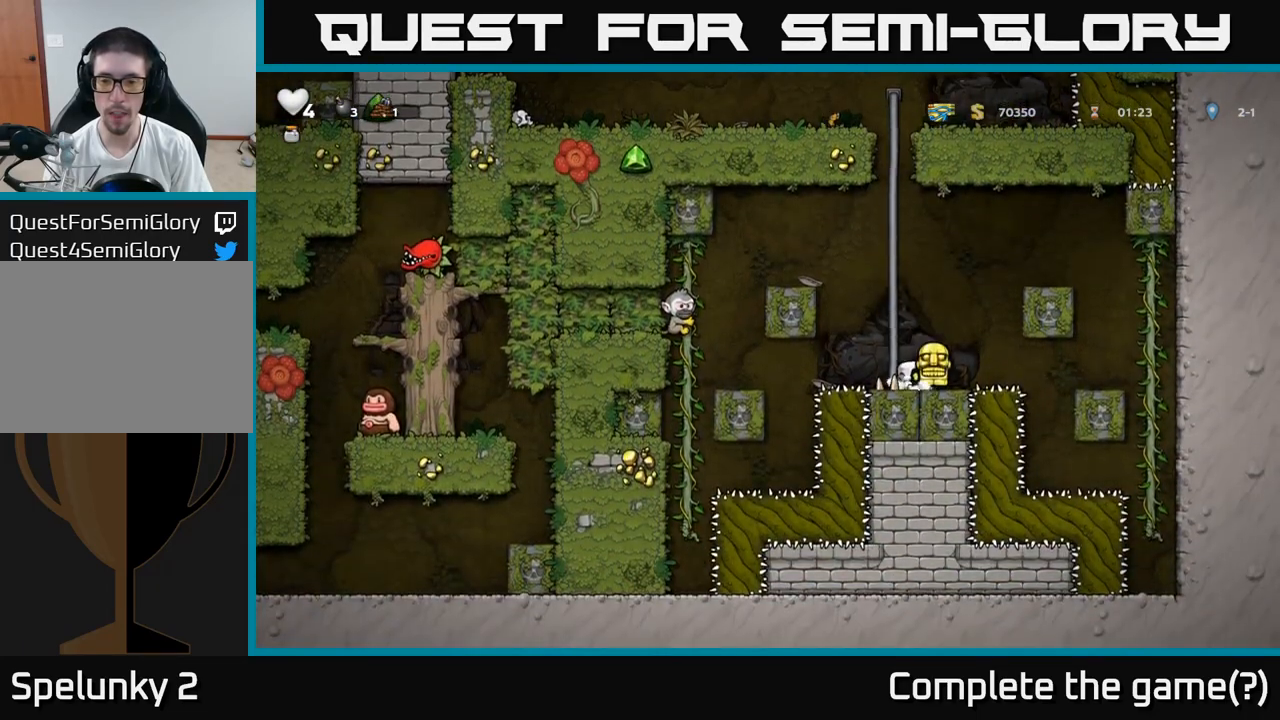
{"buttons": [], "left_stick": "up", "events": [[150, "A", "up"], [167, "left_stick", "up-left"], [267, "left_stick", "up"]]}
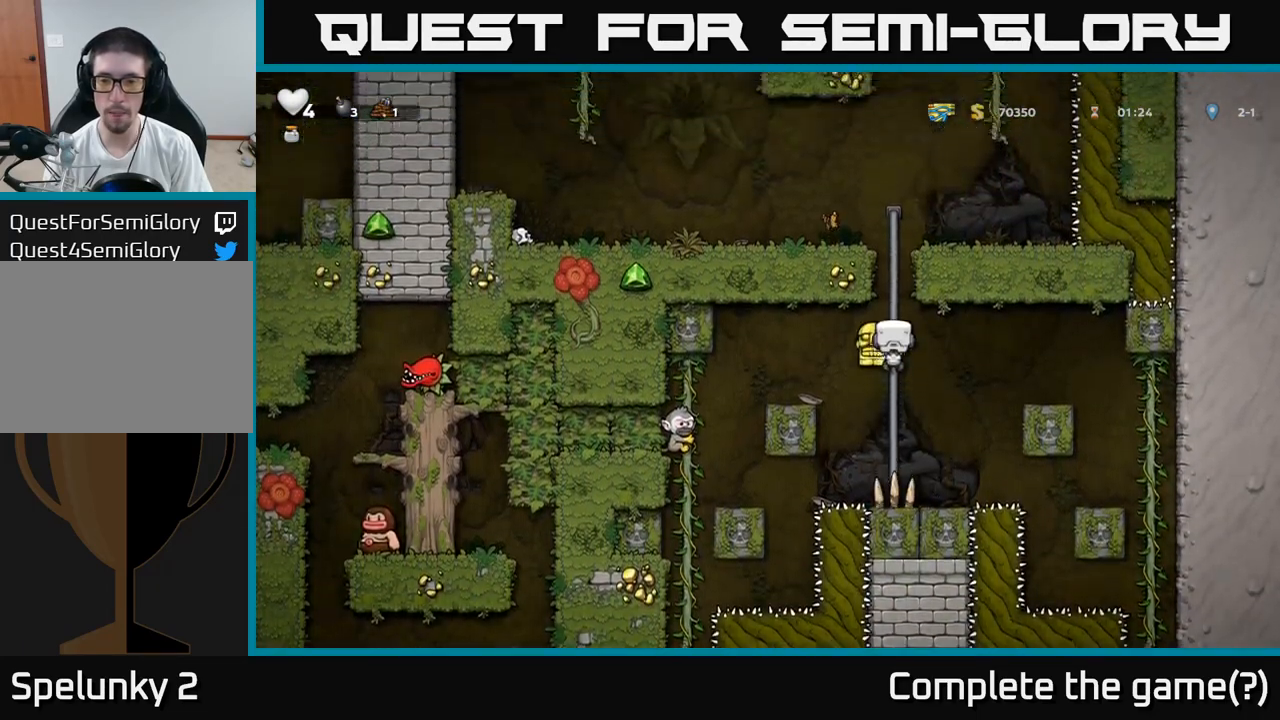
{"buttons": ["A"], "left_stick": "left", "events": [[383, "A", "down"], [467, "left_stick", "left"]]}
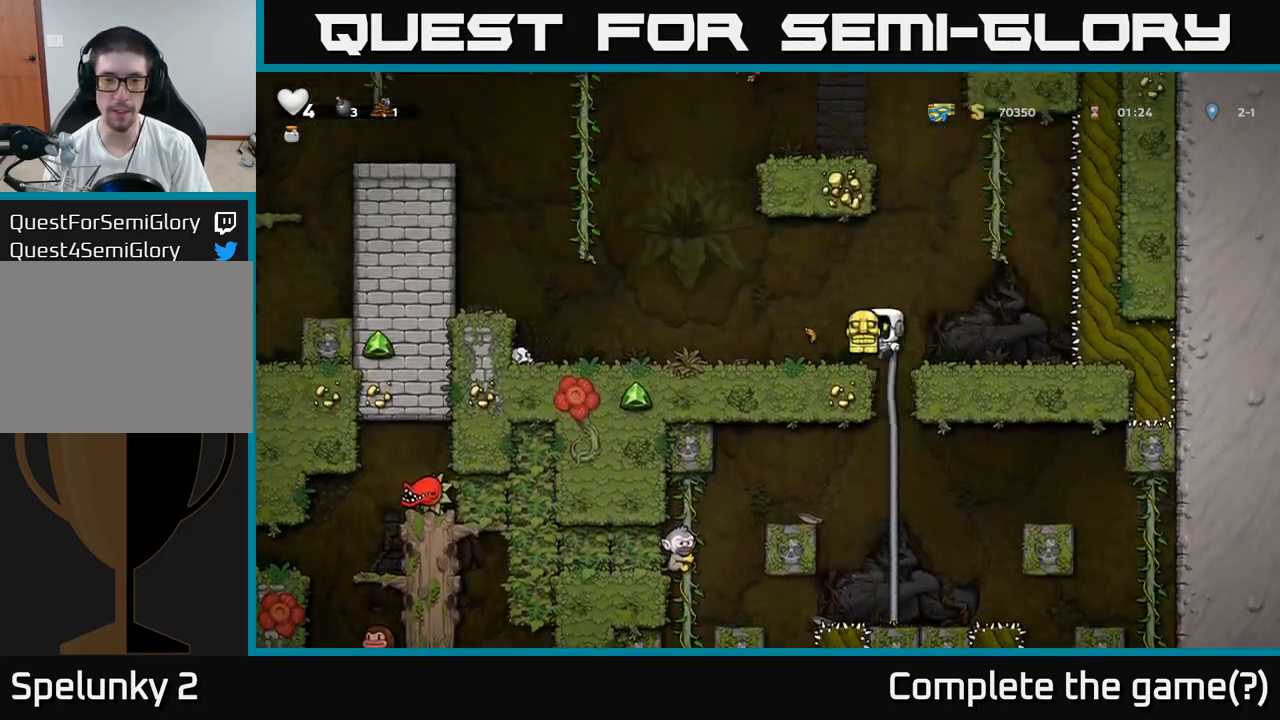
{"buttons": ["A"], "left_stick": "left", "events": [[50, "A", "up"], [433, "A", "down"]]}